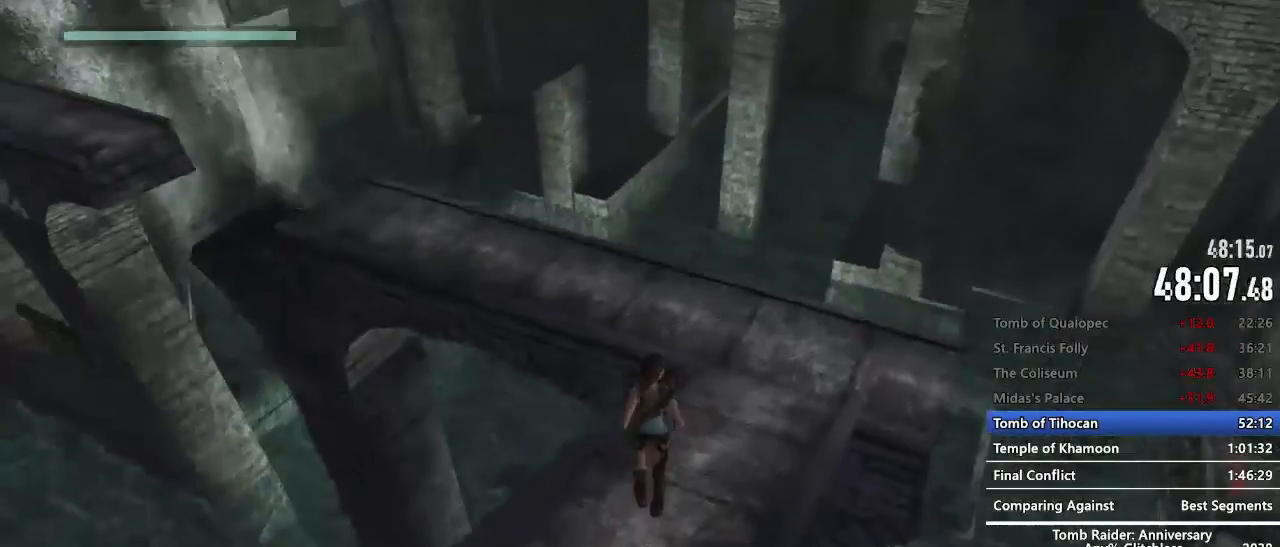
Gameplay with keyboard and mouse; each line is a JSON object with the keys and mouse buttons held at the frame after it. "events" lists presses ("down") and releases ("up") of "1", "2", "3", "4", "5", "a", "alt", "c", "caps_lock", "ctrl", "d", "e", "f", "g", "q", "r", "s", "shift", "space", "t", "tab", "v", "w", "x", "z", "mouse_left", "mouse_wheel" and "mouse_right" between this image and that frame as [ms after this image, input, new state], when the widget could be followed in between. "mouse_left", "mouse_wheel", "mouse_right" = the "left", "wheel", "right" buttons of the "mouse" list. No other keys are recorded. "wheel" means that the mouse wheel is clicked or scrolled. Not read: mouse_move.
{"keys": ["z"], "mouse": [], "events": [[34, "mouse_right", "up"], [34, "space", "up"]]}
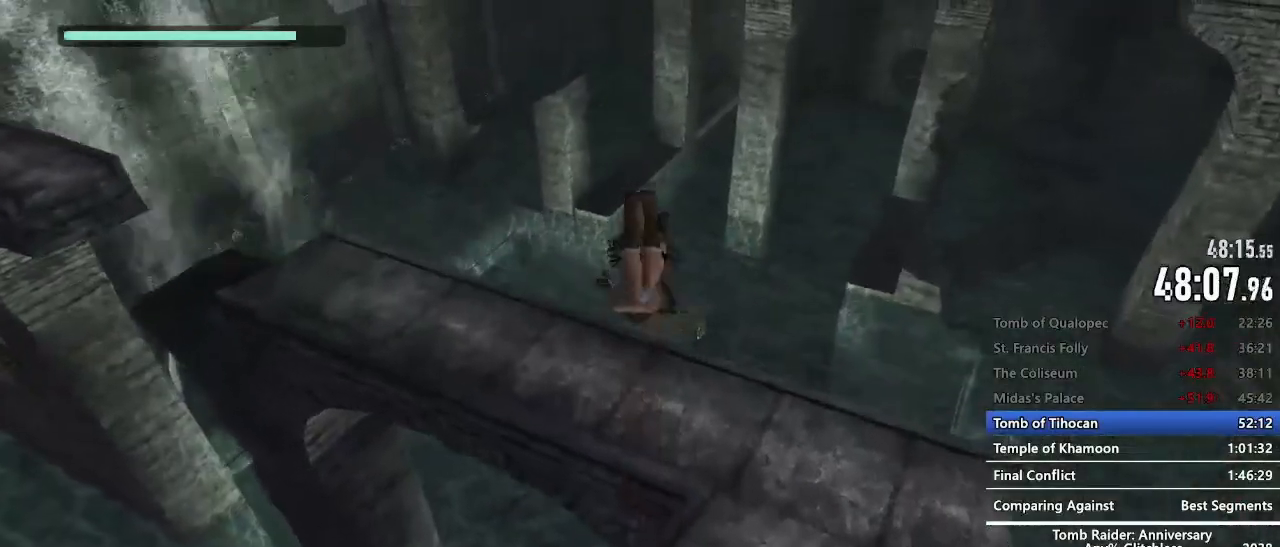
{"keys": ["z"], "mouse": [], "events": []}
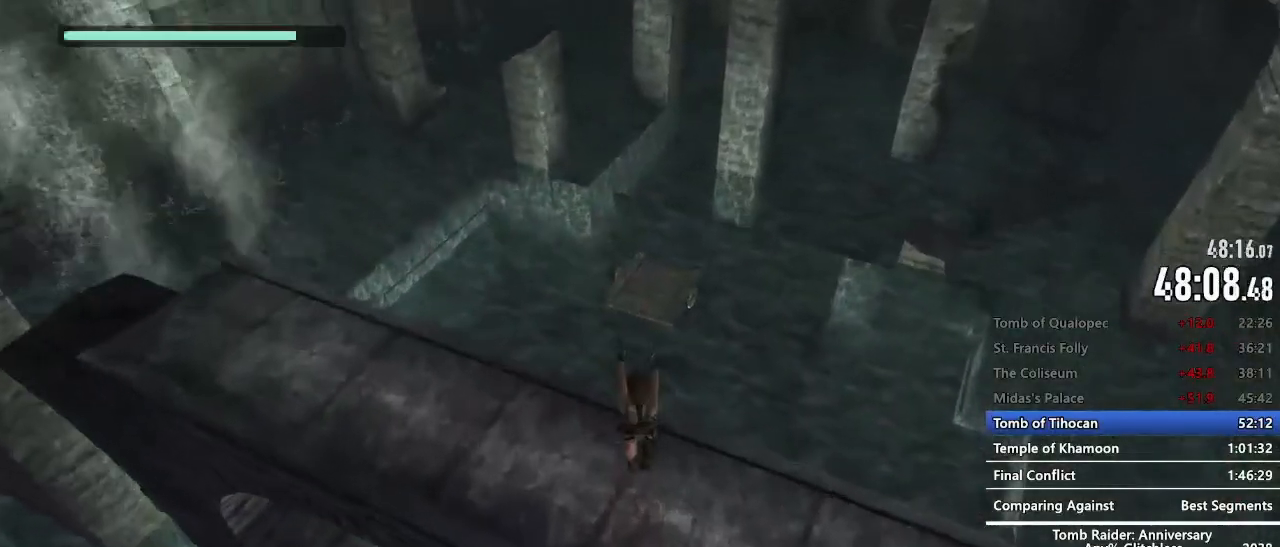
{"keys": ["space", "z"], "mouse": [], "events": [[250, "space", "down"]]}
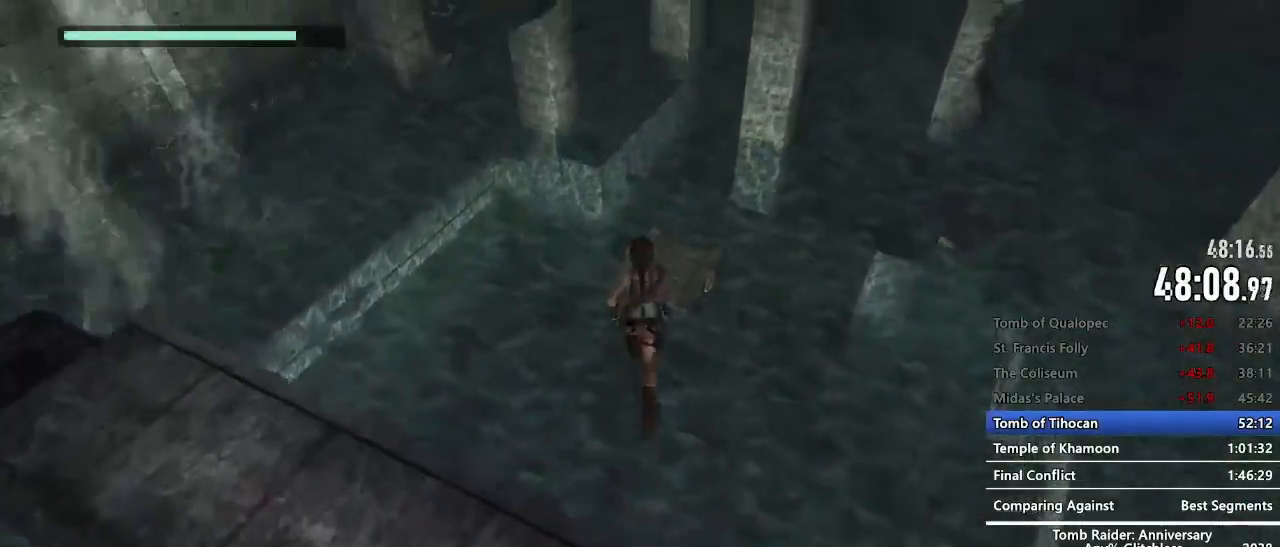
{"keys": ["space", "z"], "mouse": [], "events": []}
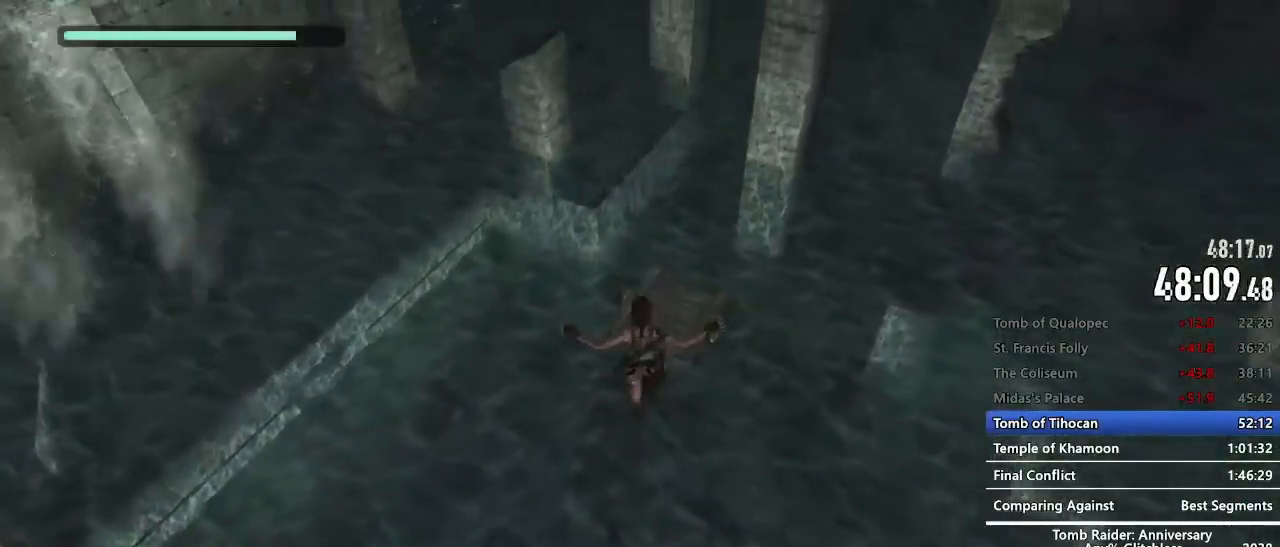
{"keys": ["e", "z"], "mouse": [], "events": [[284, "space", "up"], [484, "e", "down"]]}
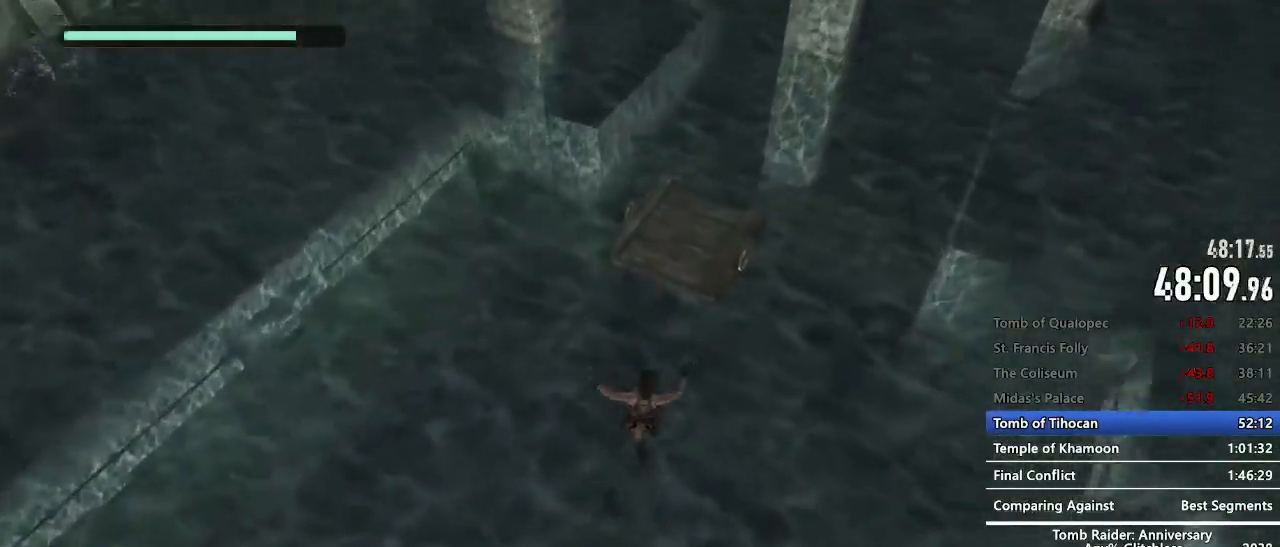
{"keys": ["z"], "mouse": [], "events": [[34, "e", "up"], [167, "e", "down"], [217, "e", "up"], [300, "e", "down"], [350, "e", "up"], [450, "e", "down"], [500, "e", "up"]]}
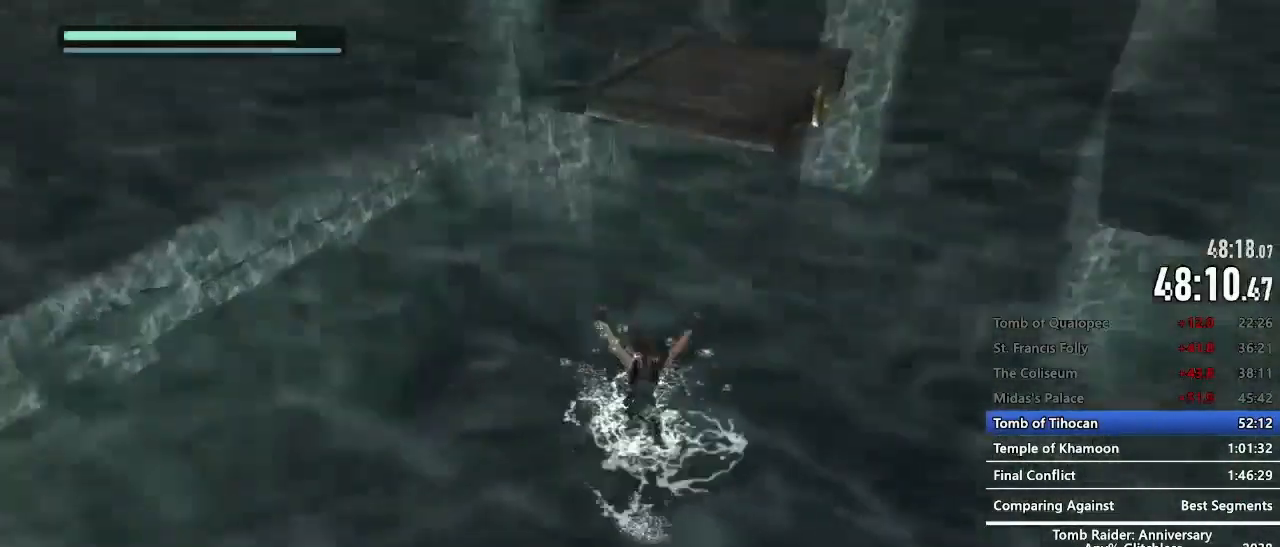
{"keys": ["z"], "mouse": [], "events": [[134, "e", "down"], [184, "e", "up"], [267, "e", "down"], [317, "e", "up"], [467, "e", "down"], [500, "e", "up"]]}
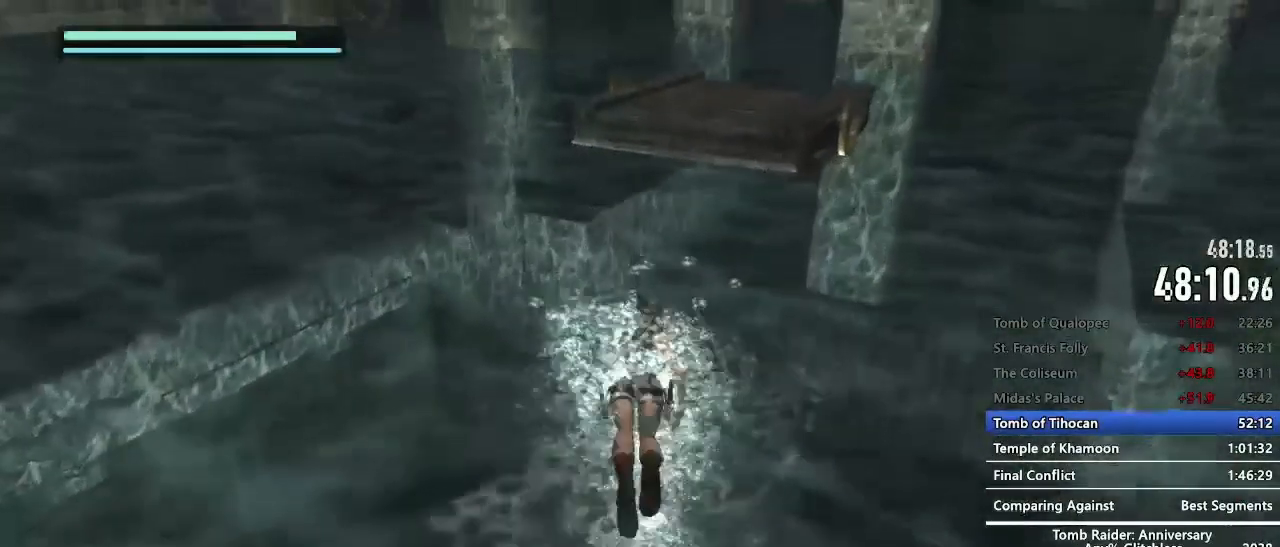
{"keys": ["z"], "mouse": [], "events": [[100, "e", "down"], [150, "e", "up"], [284, "e", "down"], [334, "e", "up"], [434, "e", "down"], [484, "e", "up"]]}
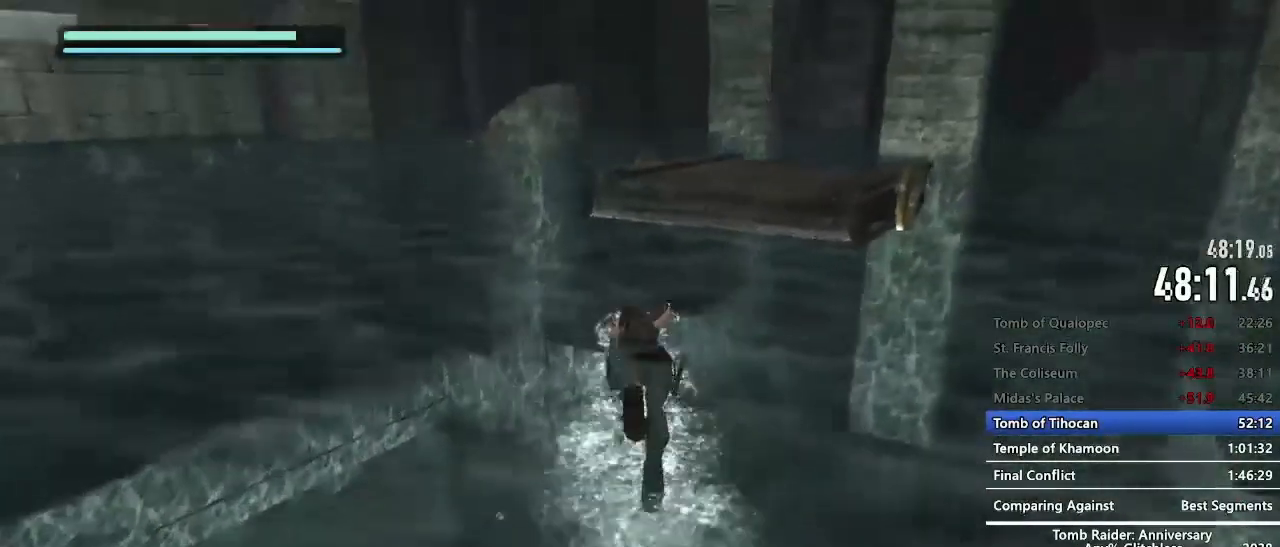
{"keys": ["z"], "mouse": [], "events": [[117, "e", "down"], [167, "e", "up"], [267, "e", "down"], [300, "e", "up"], [400, "e", "down"], [450, "e", "up"]]}
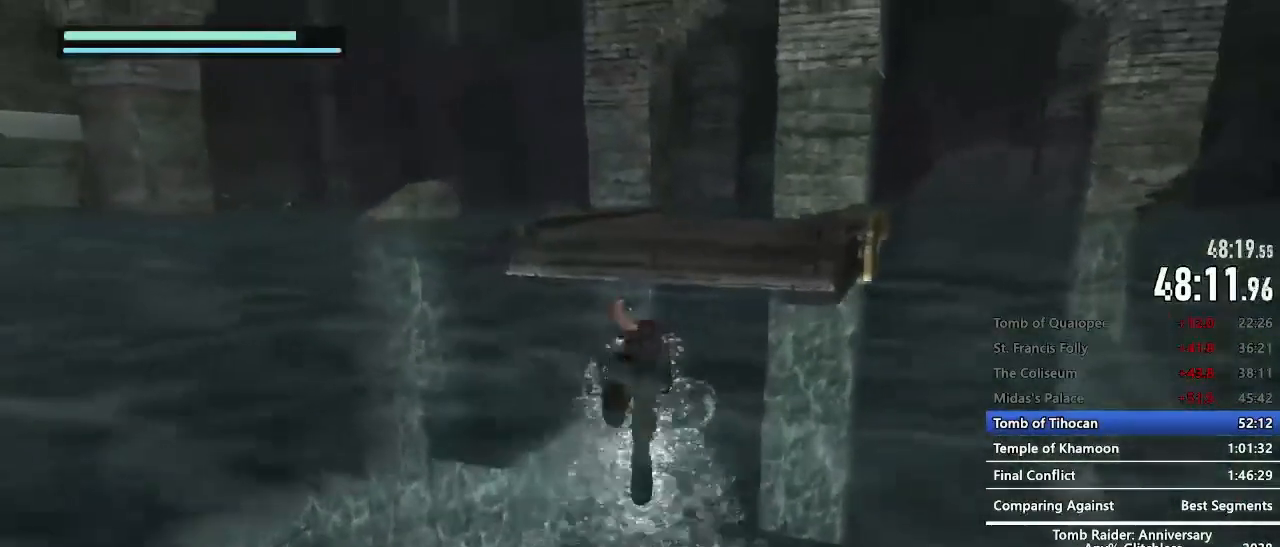
{"keys": ["z"], "mouse": [], "events": [[84, "e", "down"], [134, "e", "up"], [234, "e", "down"], [267, "e", "up"], [367, "e", "down"], [417, "e", "up"]]}
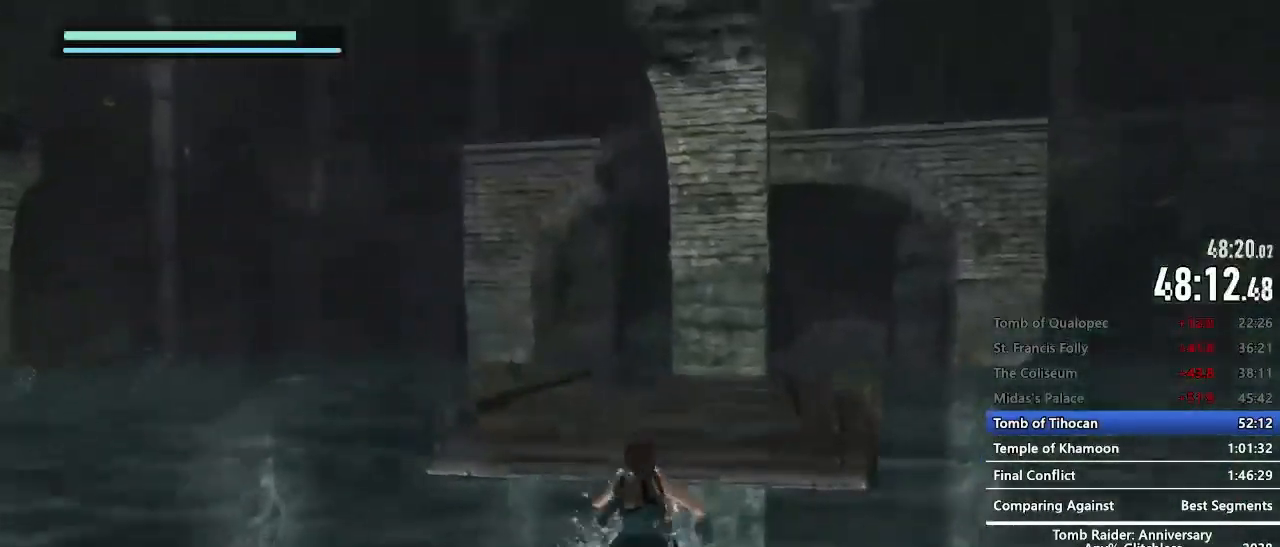
{"keys": [], "mouse": [], "events": [[50, "e", "down"], [100, "e", "up"], [200, "e", "down"], [250, "e", "up"], [384, "z", "up"]]}
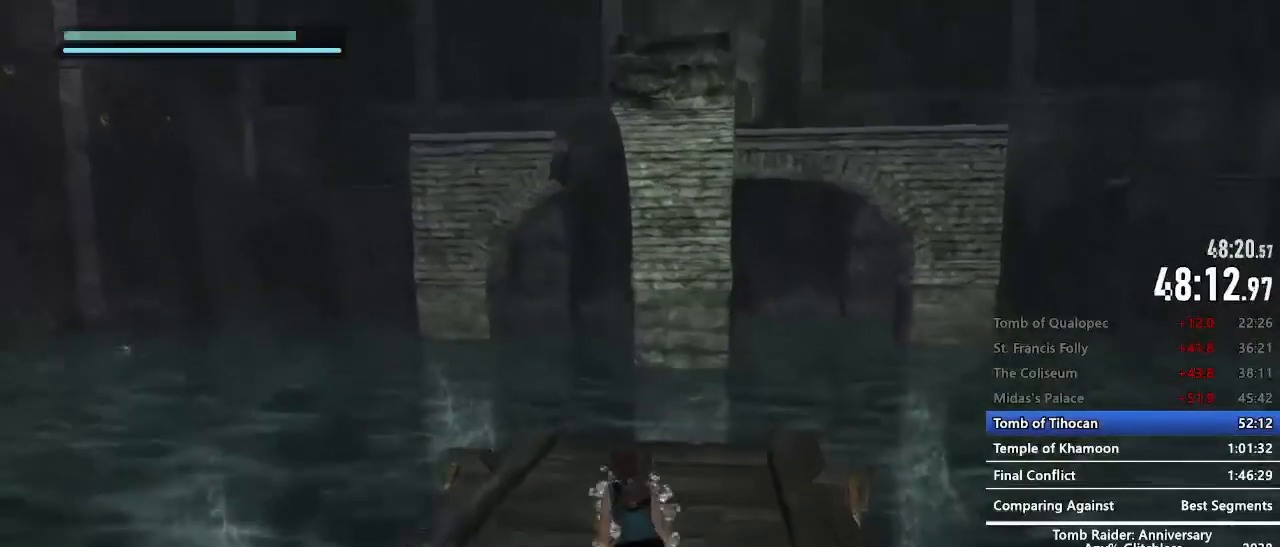
{"keys": ["z"], "mouse": [], "events": [[450, "z", "down"]]}
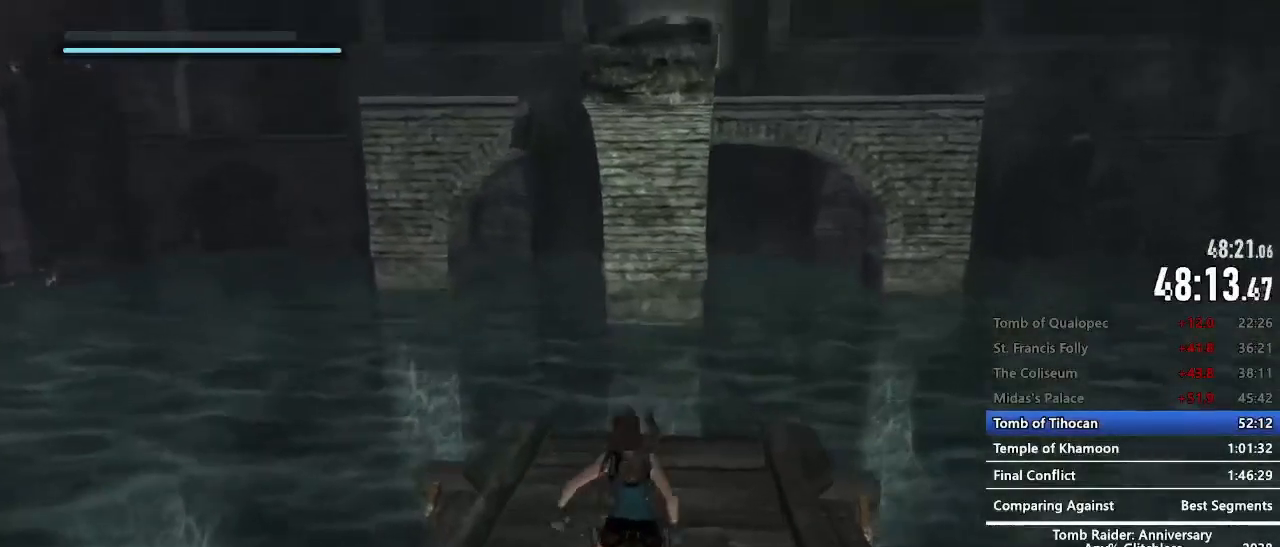
{"keys": [], "mouse": [], "events": [[84, "z", "up"]]}
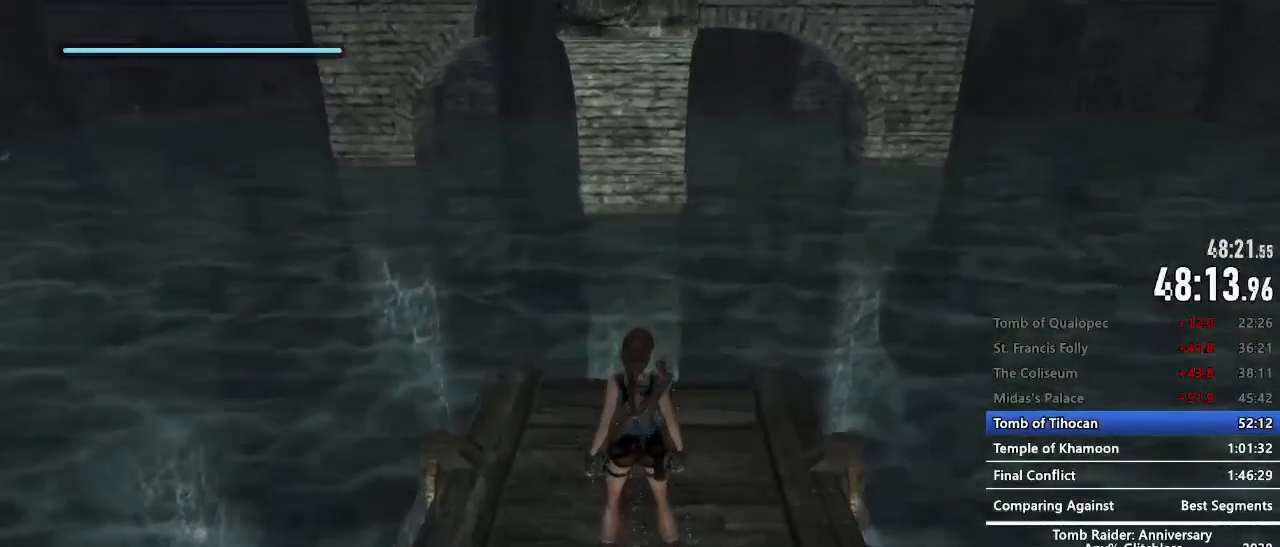
{"keys": [], "mouse": [], "events": []}
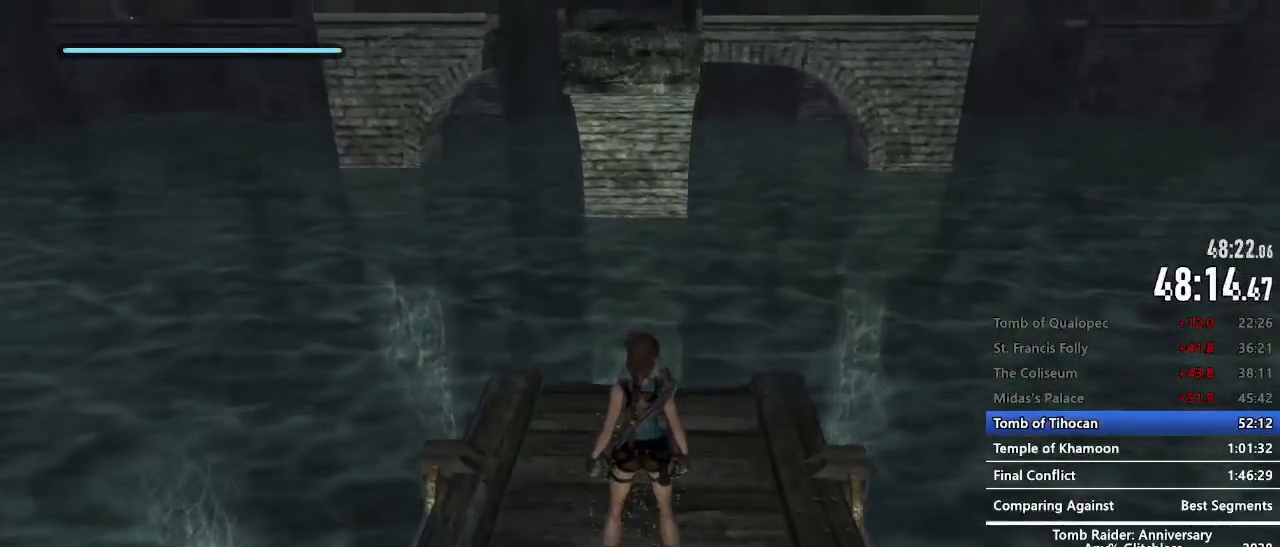
{"keys": [], "mouse": [], "events": []}
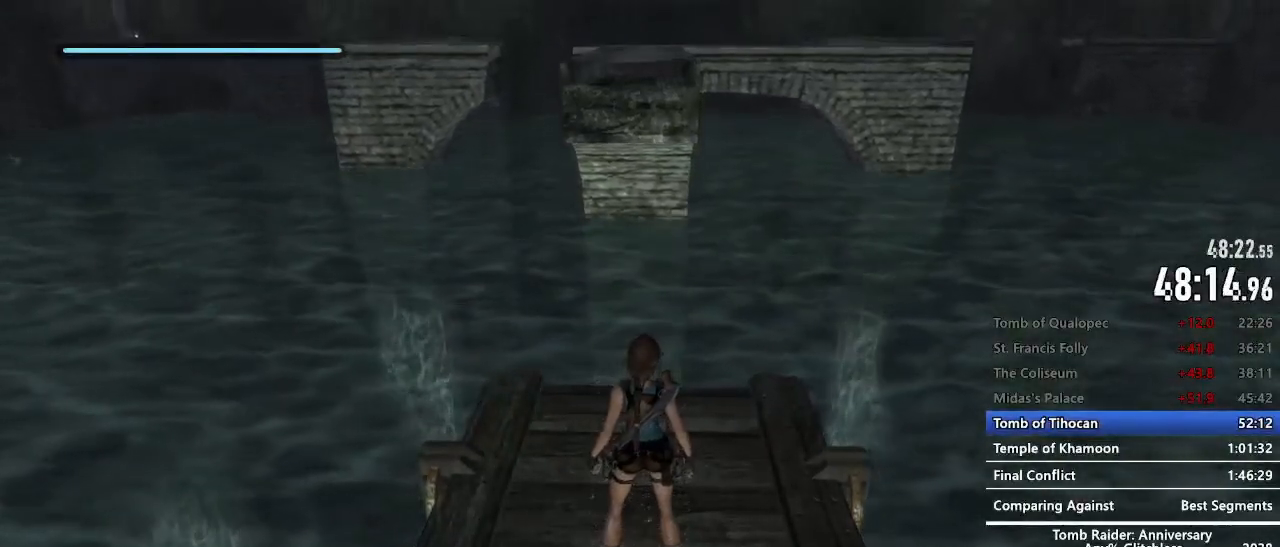
{"keys": [], "mouse": [], "events": []}
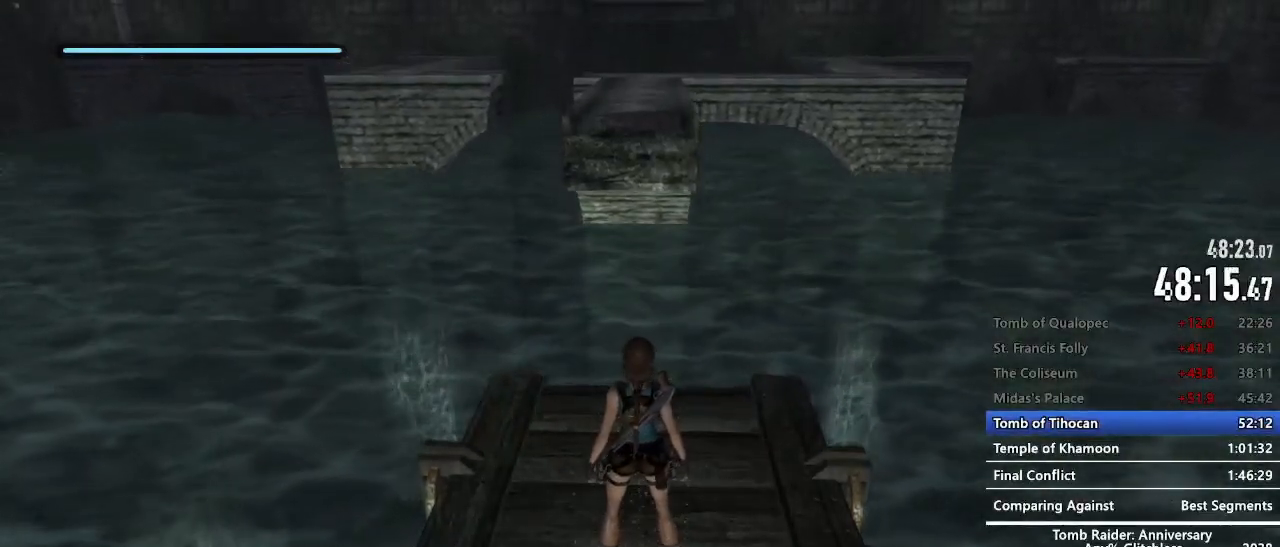
{"keys": ["z"], "mouse": [], "events": [[434, "z", "down"]]}
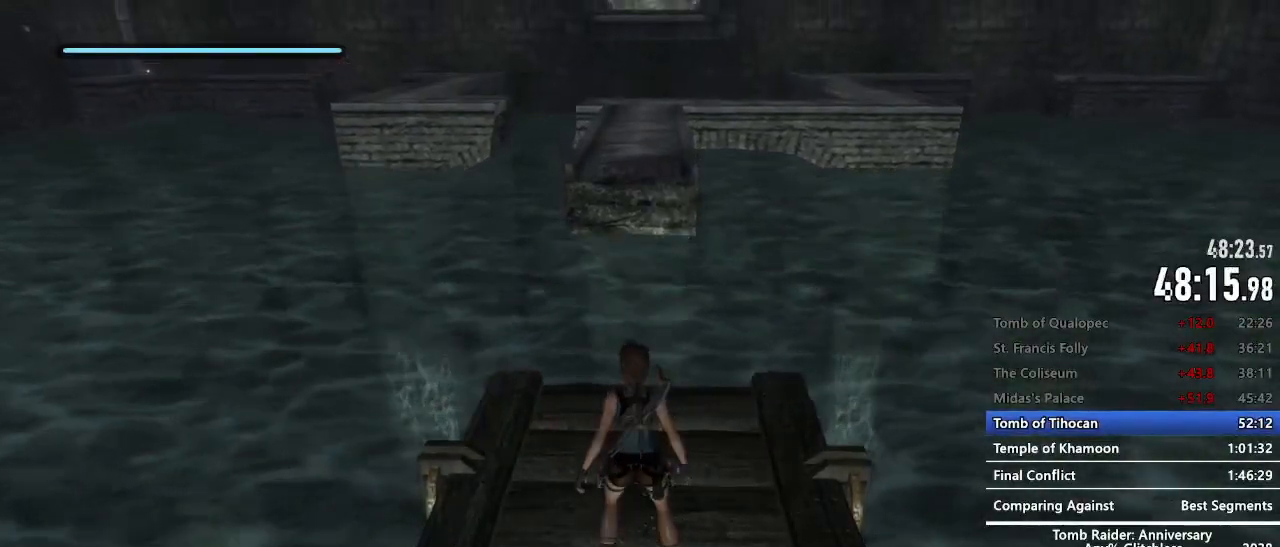
{"keys": ["z"], "mouse": [], "events": []}
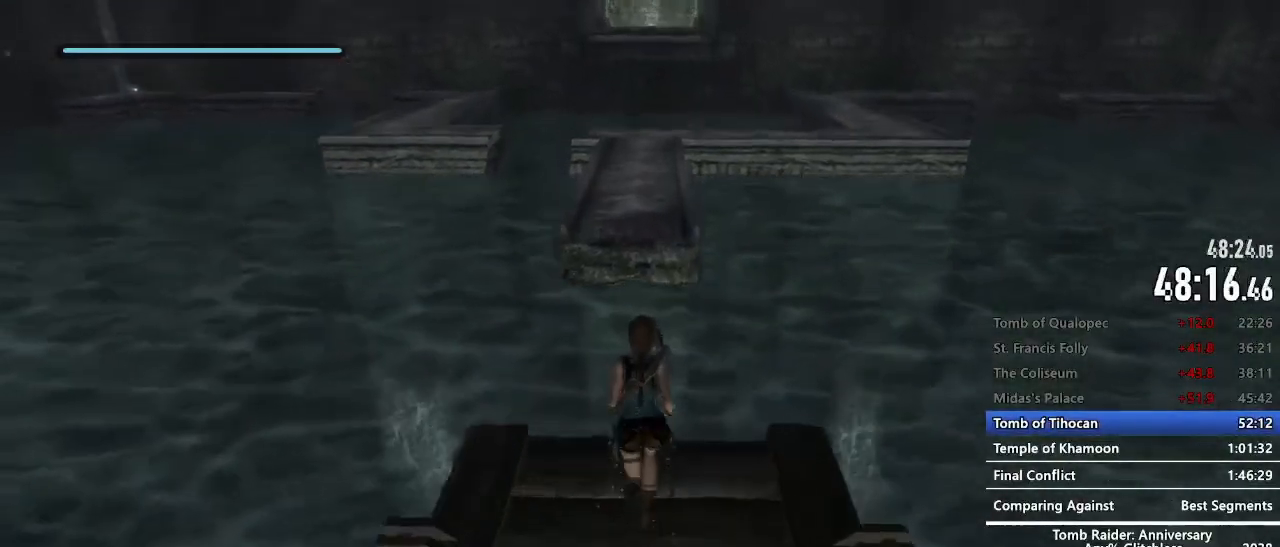
{"keys": ["space", "z"], "mouse": [], "events": [[367, "space", "down"]]}
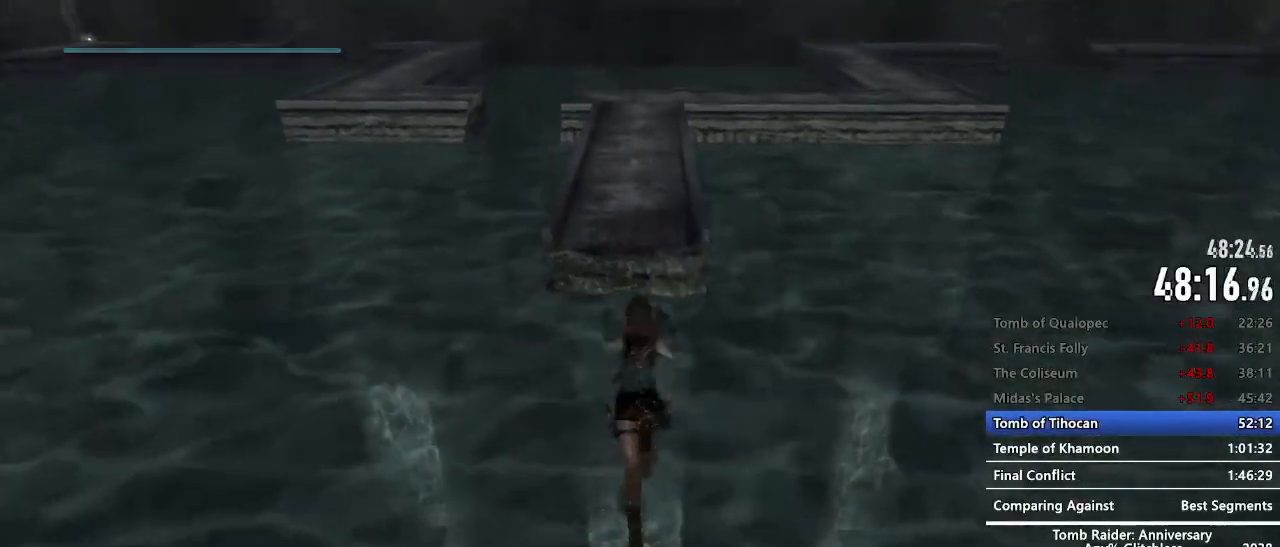
{"keys": ["space", "z"], "mouse": [], "events": []}
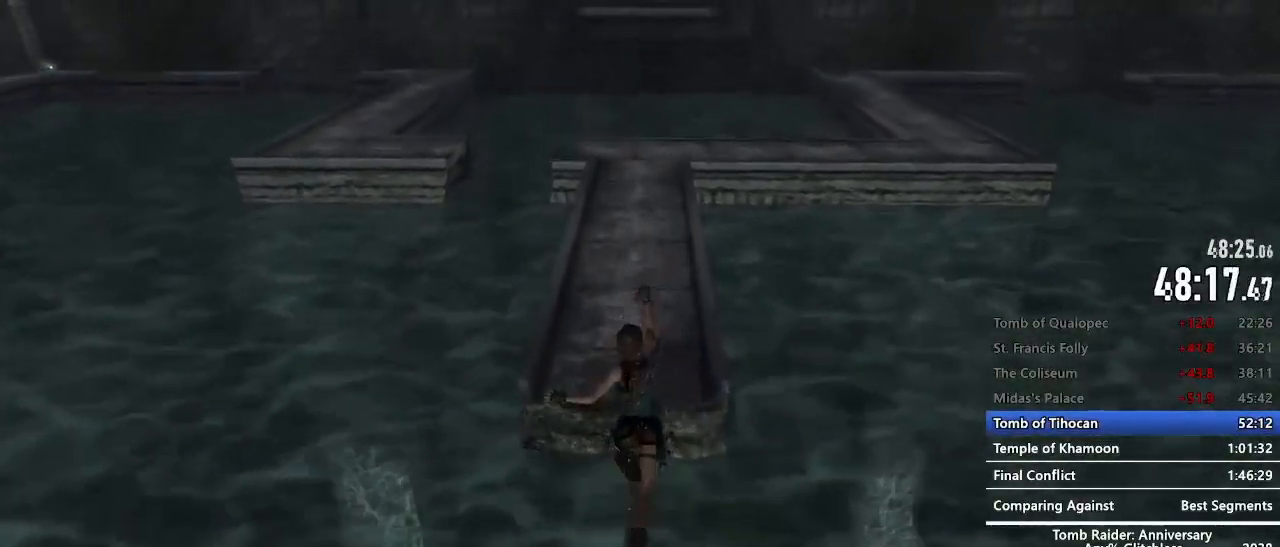
{"keys": [], "mouse": [], "events": [[34, "space", "up"], [34, "z", "up"], [167, "space", "down"], [217, "space", "up"], [300, "space", "down"], [350, "space", "up"], [450, "space", "down"], [484, "space", "up"]]}
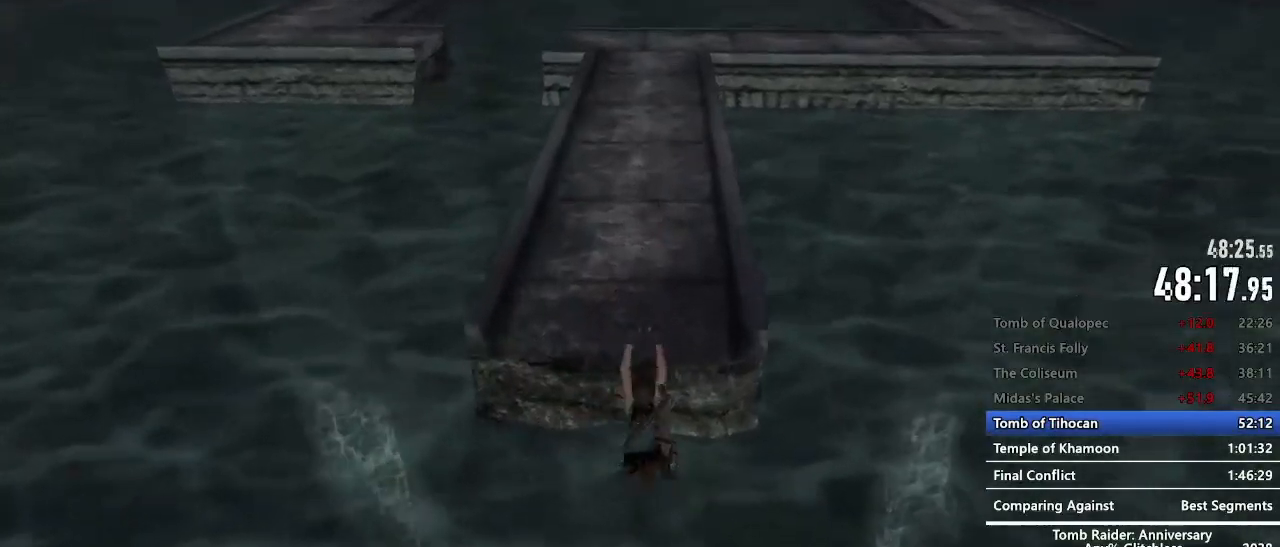
{"keys": ["z"], "mouse": [], "events": [[84, "space", "down"], [134, "space", "up"], [234, "space", "down"], [267, "space", "up"], [367, "z", "down"]]}
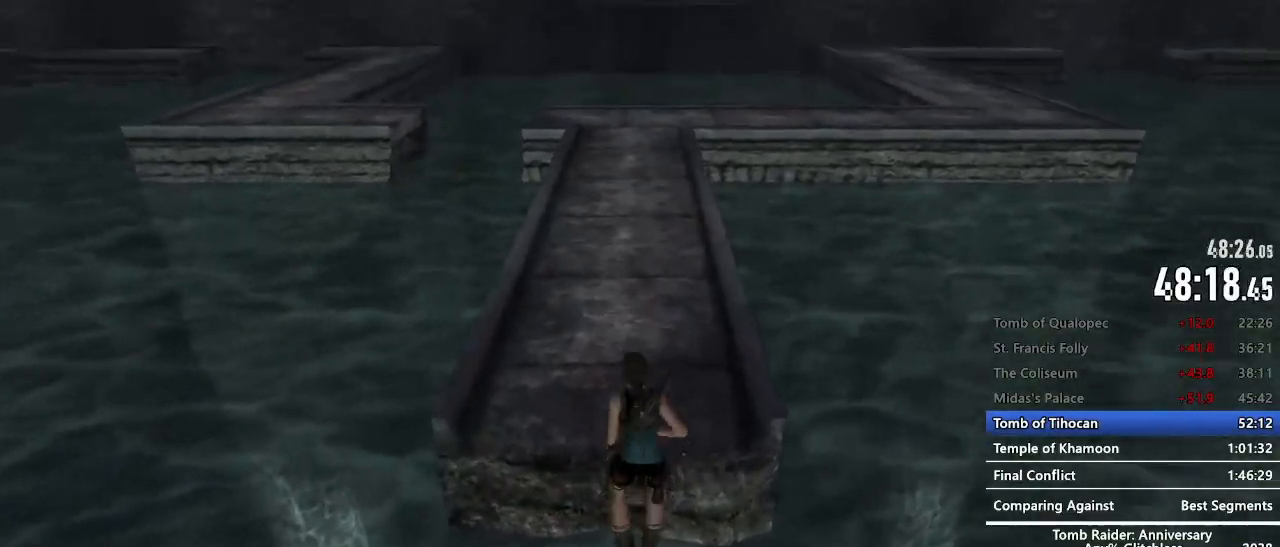
{"keys": ["space", "z"], "mouse": [], "events": [[384, "space", "down"]]}
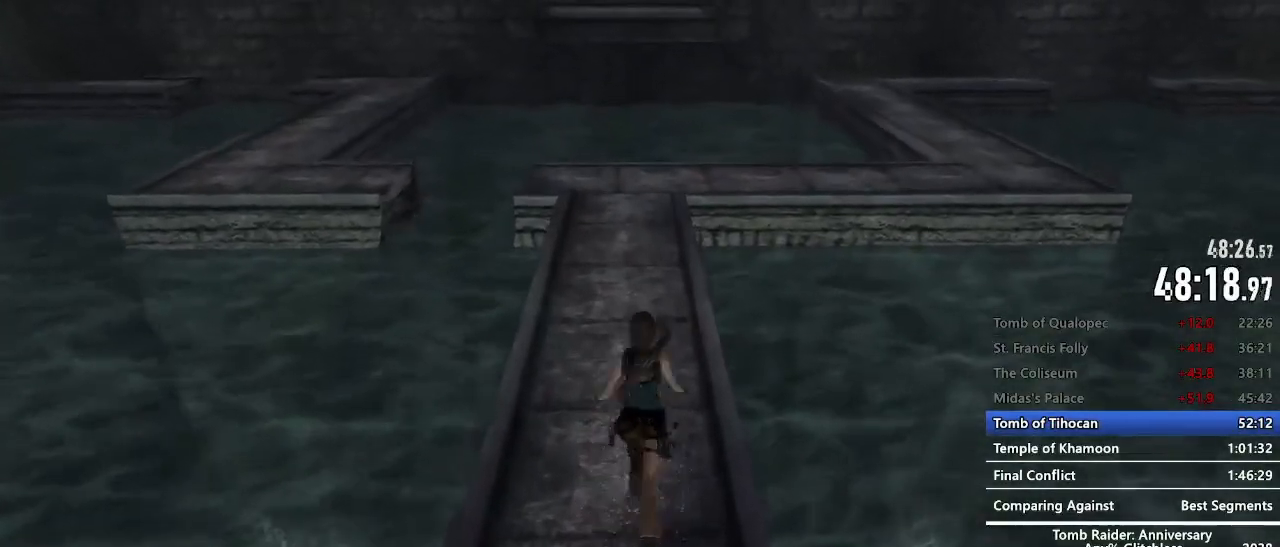
{"keys": ["space", "z"], "mouse": [], "events": []}
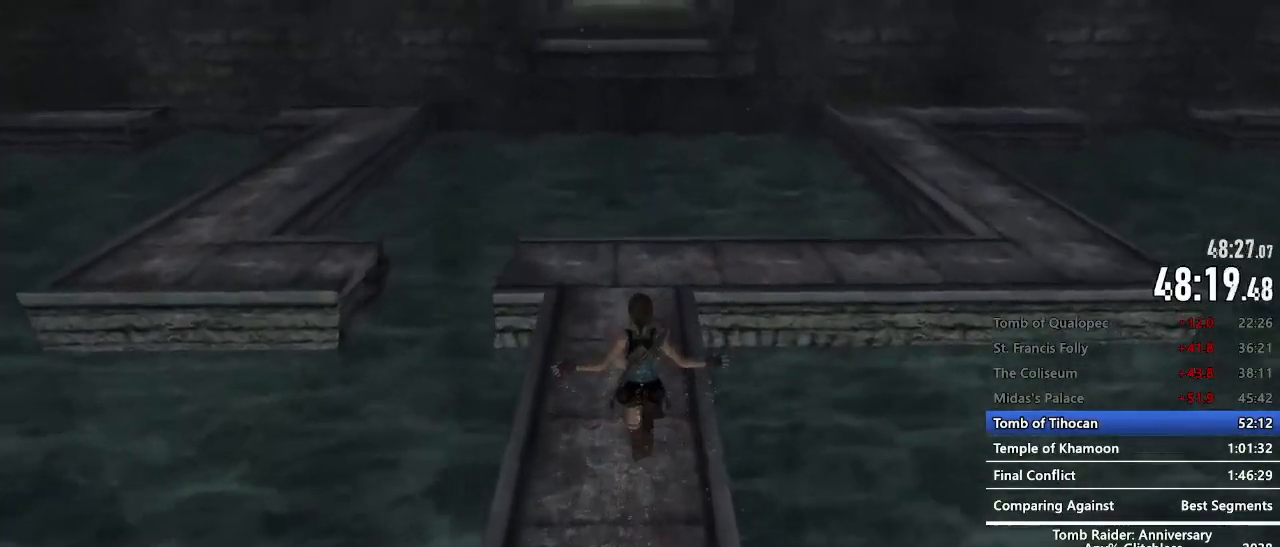
{"keys": ["z"], "mouse": [], "events": [[267, "space", "up"]]}
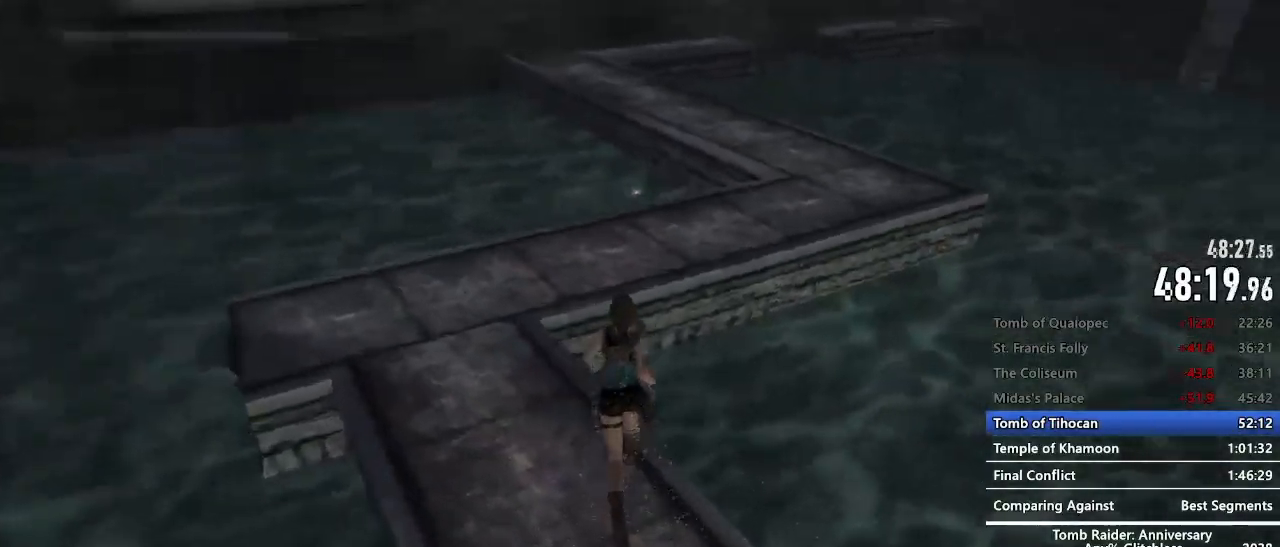
{"keys": ["z"], "mouse": [], "events": [[17, "mouse_right", "down"], [100, "space", "down"], [150, "space", "up"], [200, "mouse_right", "up"]]}
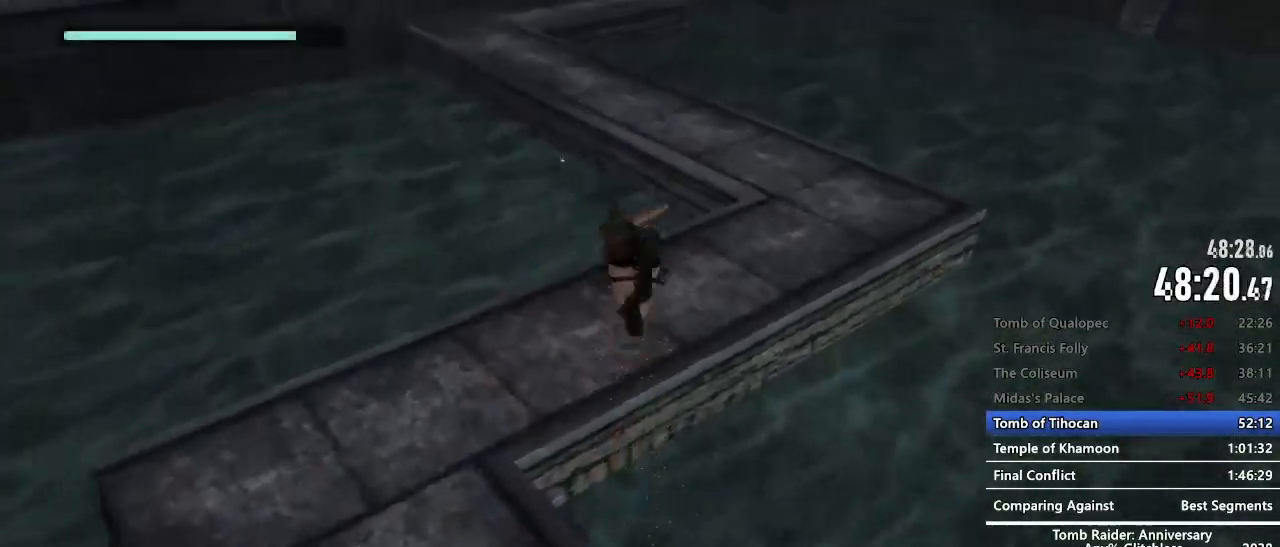
{"keys": ["z"], "mouse": [], "events": []}
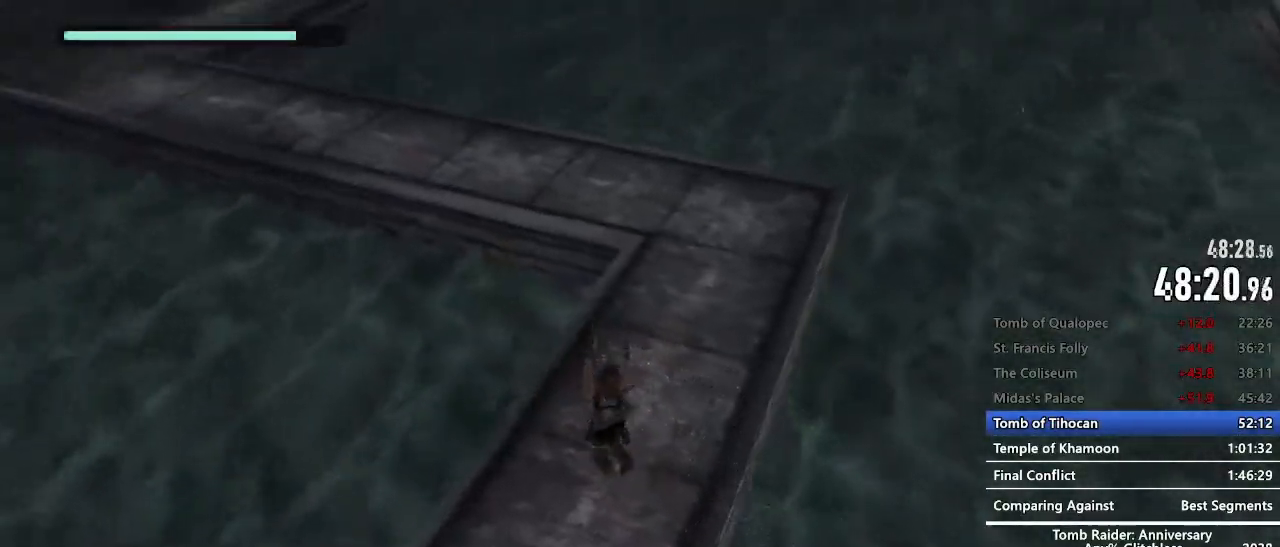
{"keys": [], "mouse": [], "events": [[417, "z", "up"]]}
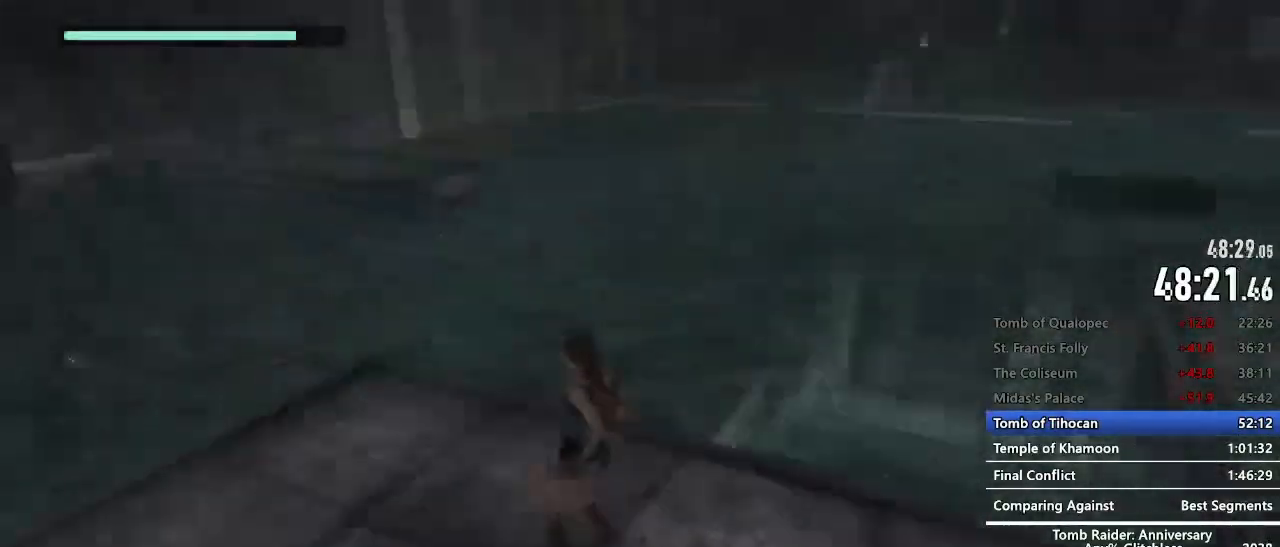
{"keys": [], "mouse": [], "events": [[384, "a", "down"], [434, "a", "up"]]}
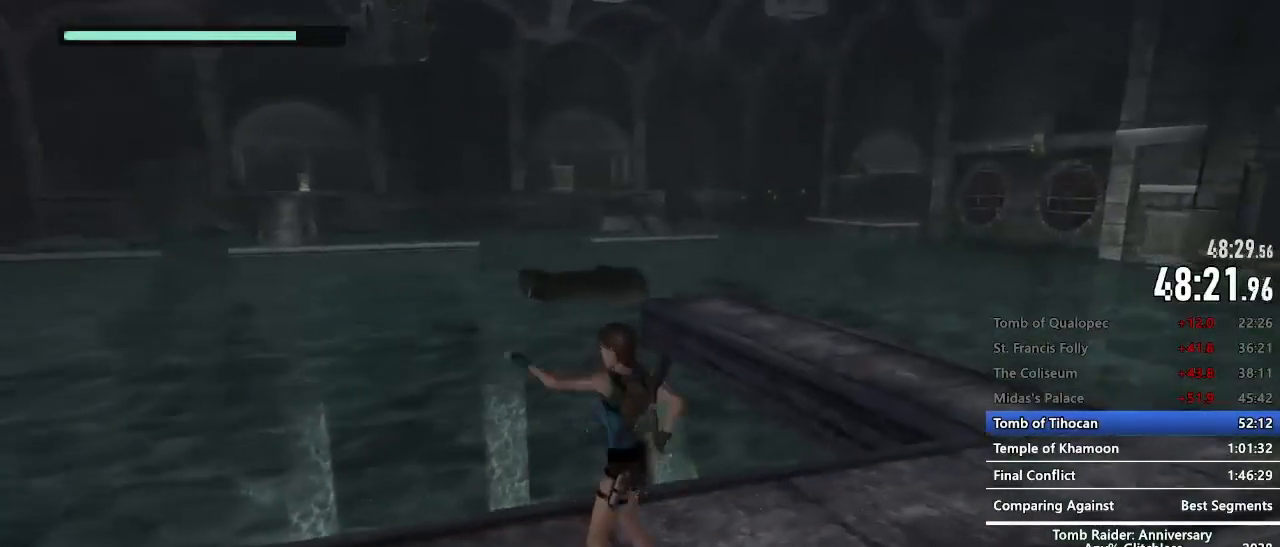
{"keys": [], "mouse": [], "events": []}